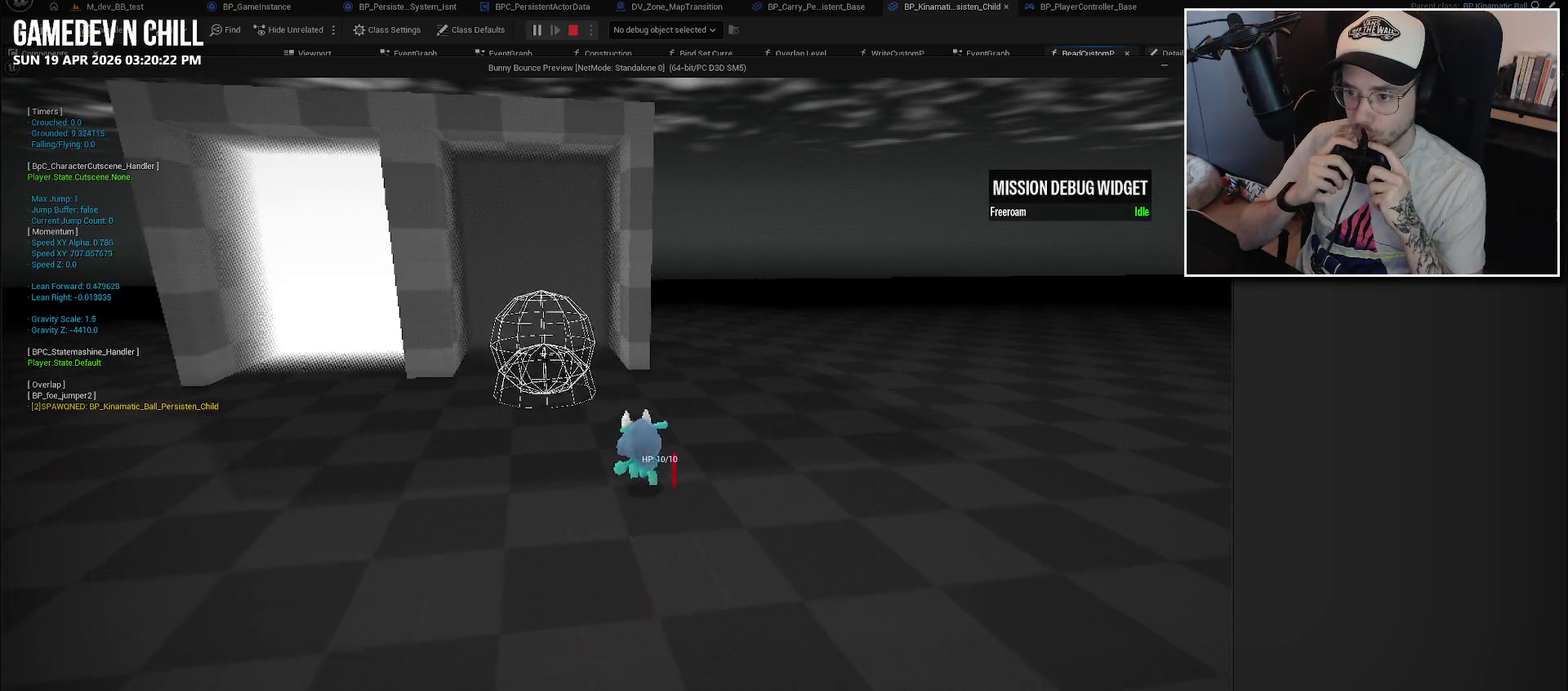
Gameplay with a controller (Xbox layout); each line is a JSON object with the inputs held at the frame after it. "events" lists button and stick changes between this image and that frame as [ms after this image, input, new state], when the widget could be followed in between.
{"buttons": [], "left_stick": "center", "right_stick": "center", "events": [[134, "left_stick", "center"]]}
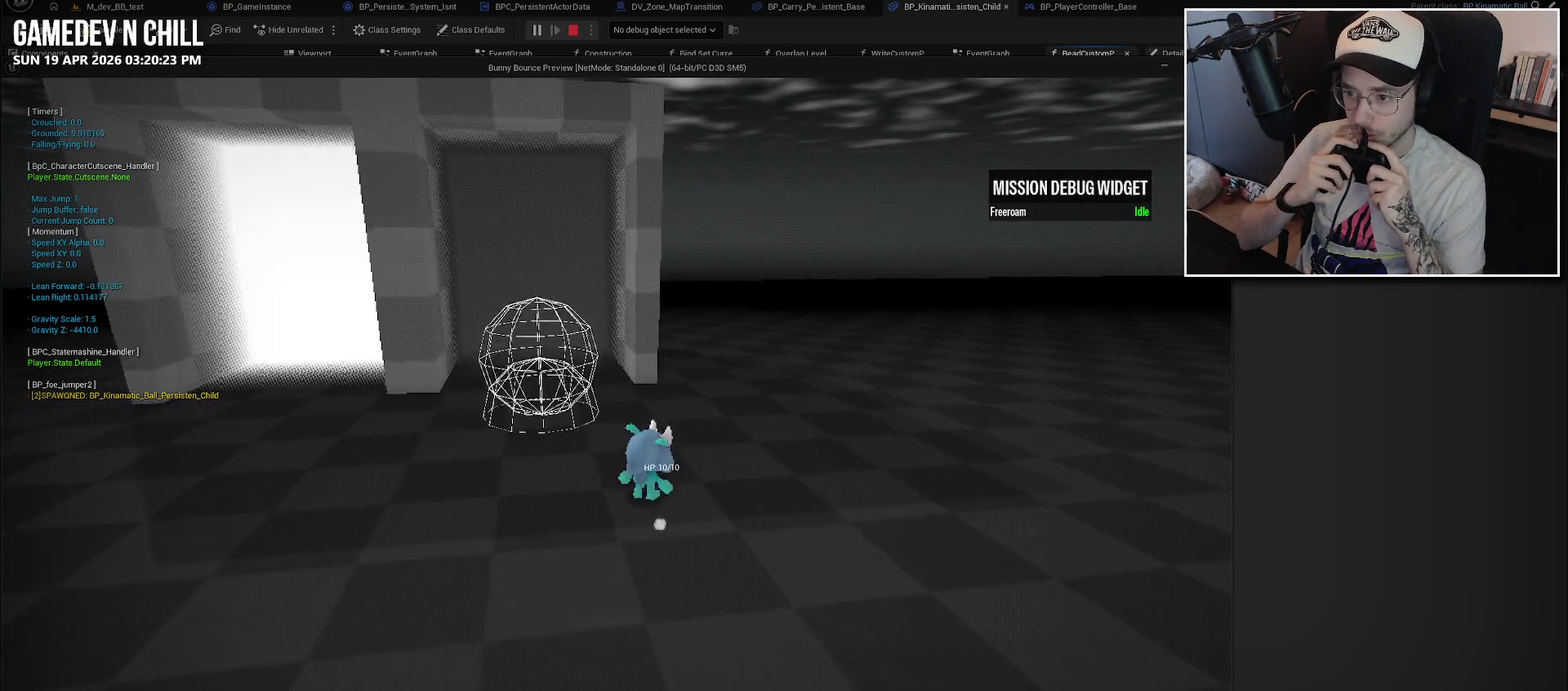
{"buttons": [], "left_stick": "center", "right_stick": "center", "events": [[134, "left_stick", "up"], [467, "left_stick", "center"]]}
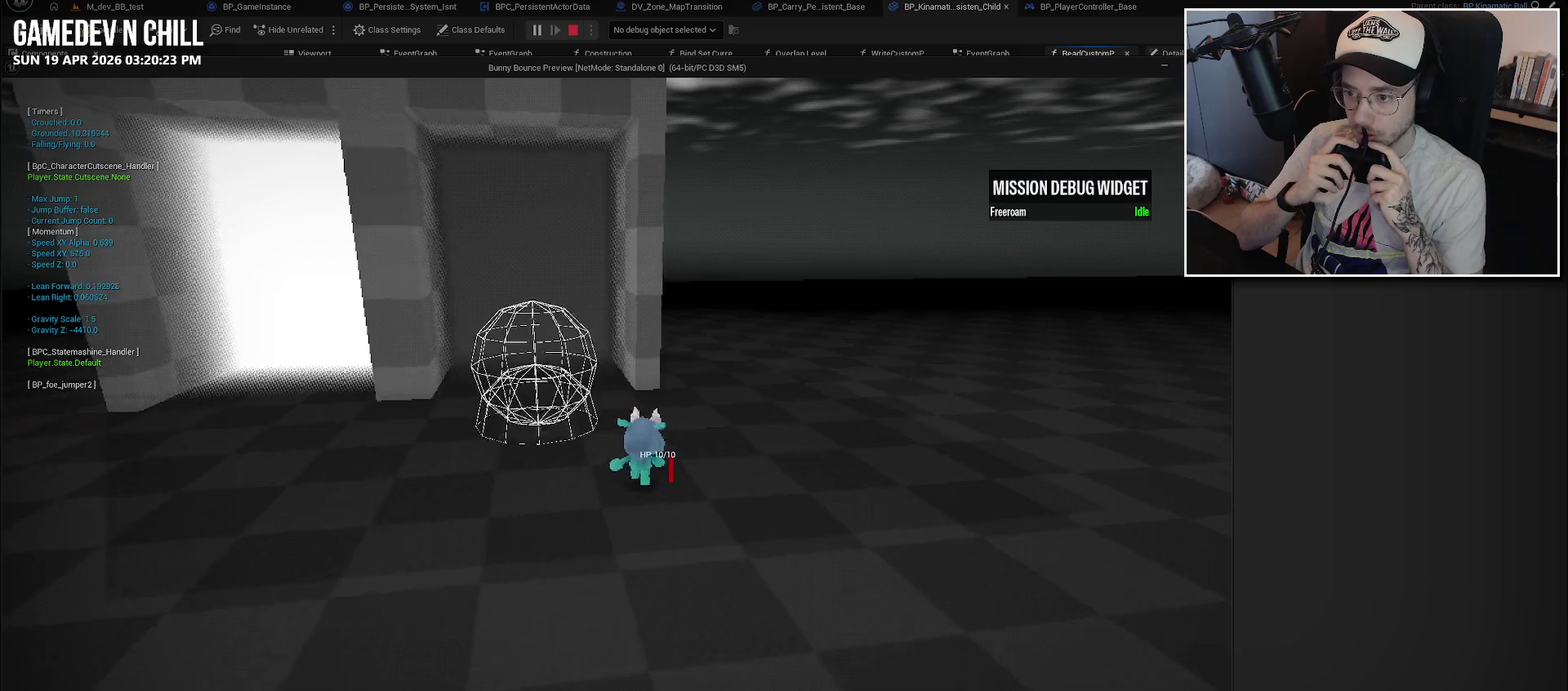
{"buttons": [], "left_stick": "center", "right_stick": "center", "events": []}
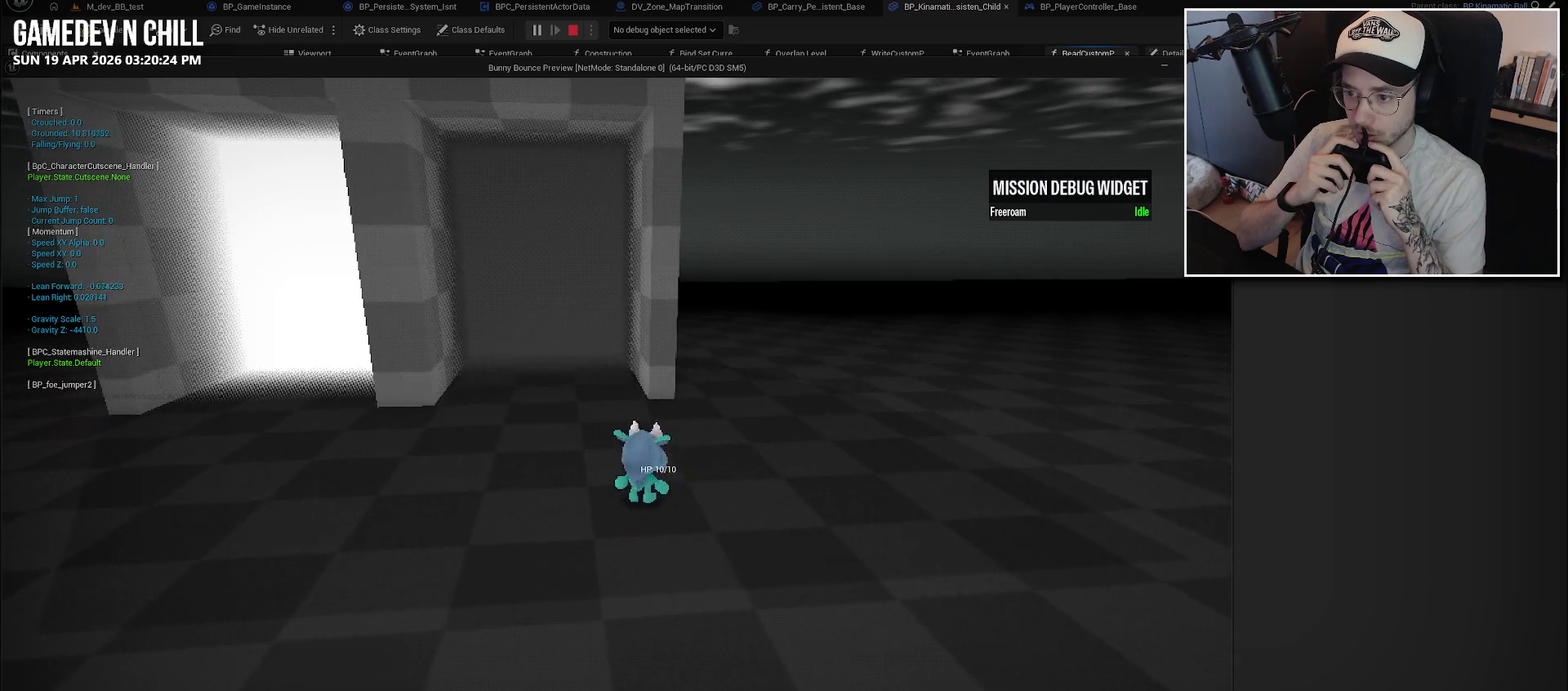
{"buttons": [], "left_stick": "up", "right_stick": "center", "events": [[334, "left_stick", "up"]]}
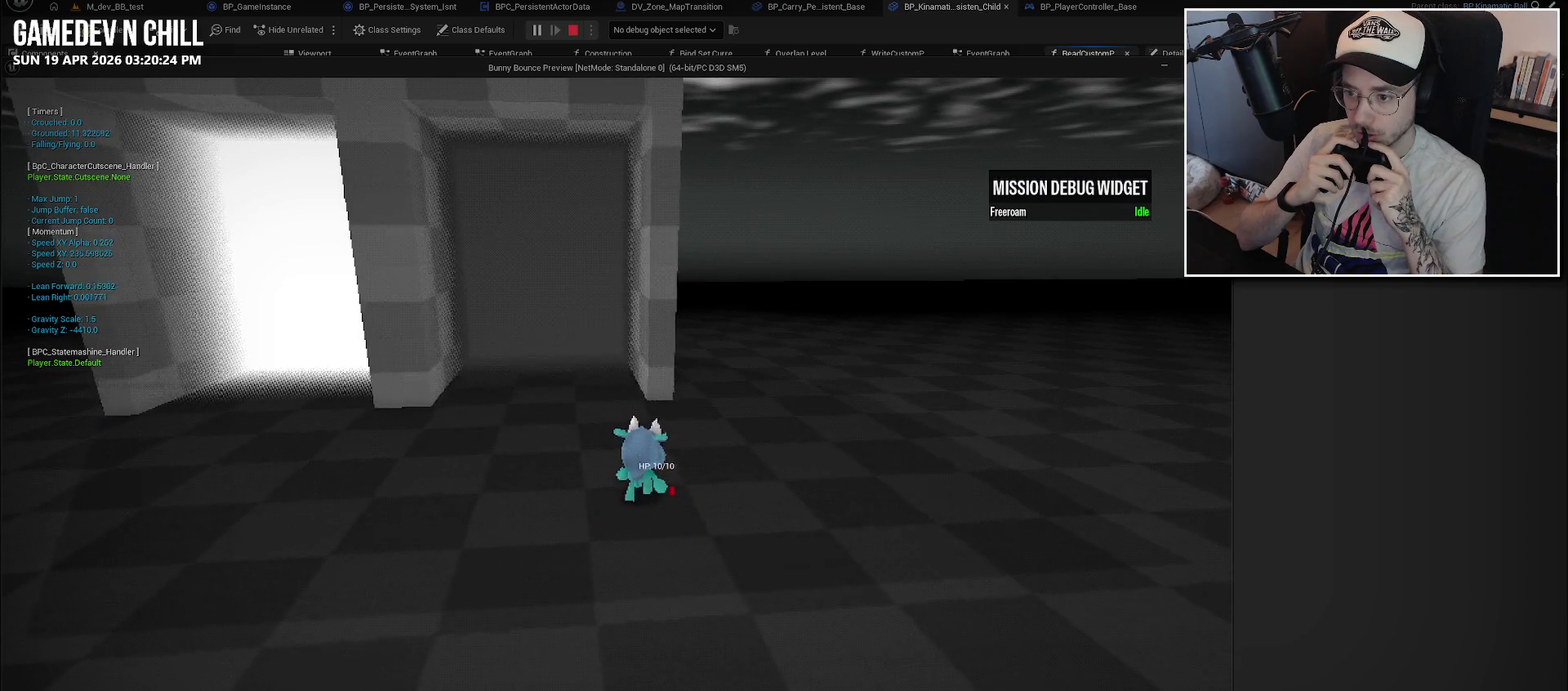
{"buttons": [], "left_stick": "center", "right_stick": "center", "events": [[200, "left_stick", "center"]]}
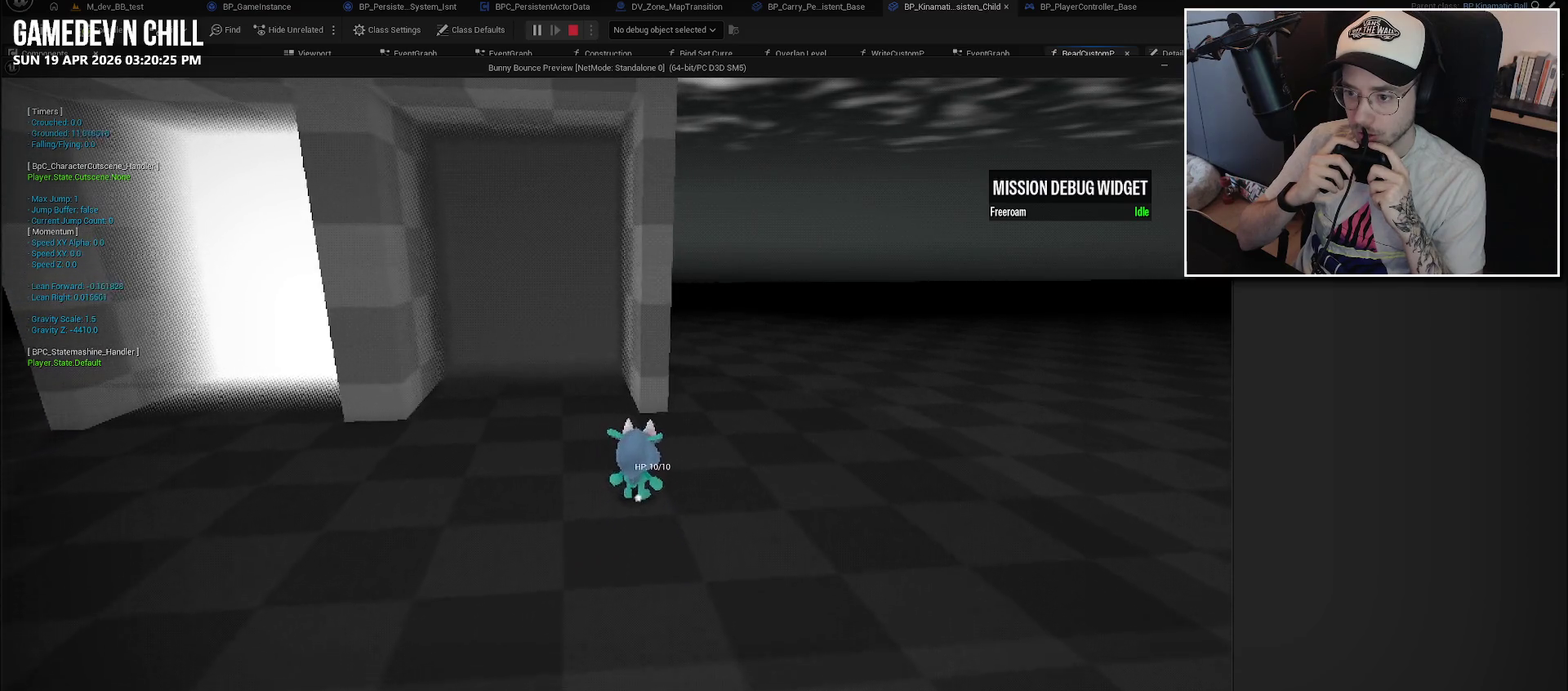
{"buttons": [], "left_stick": "center", "right_stick": "left"}
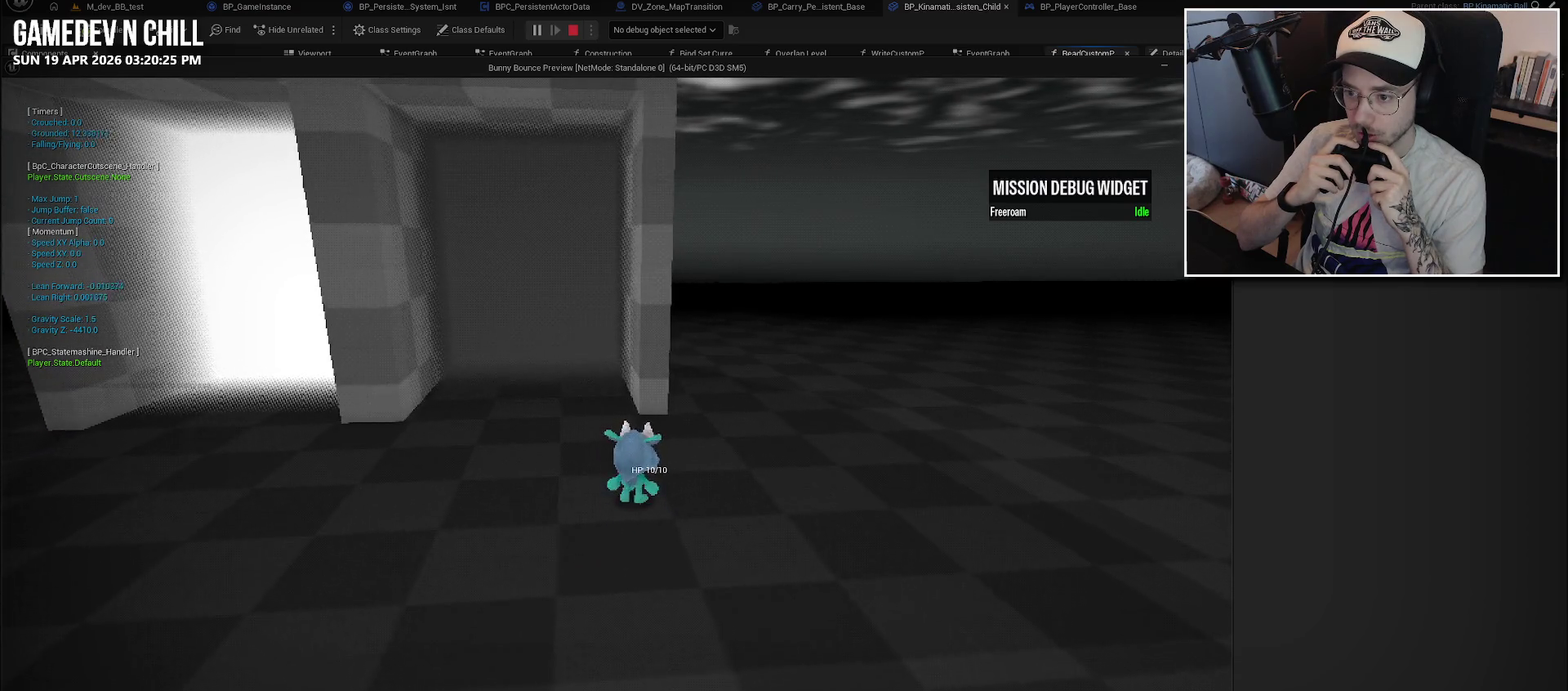
{"buttons": [], "left_stick": "center", "right_stick": "left"}
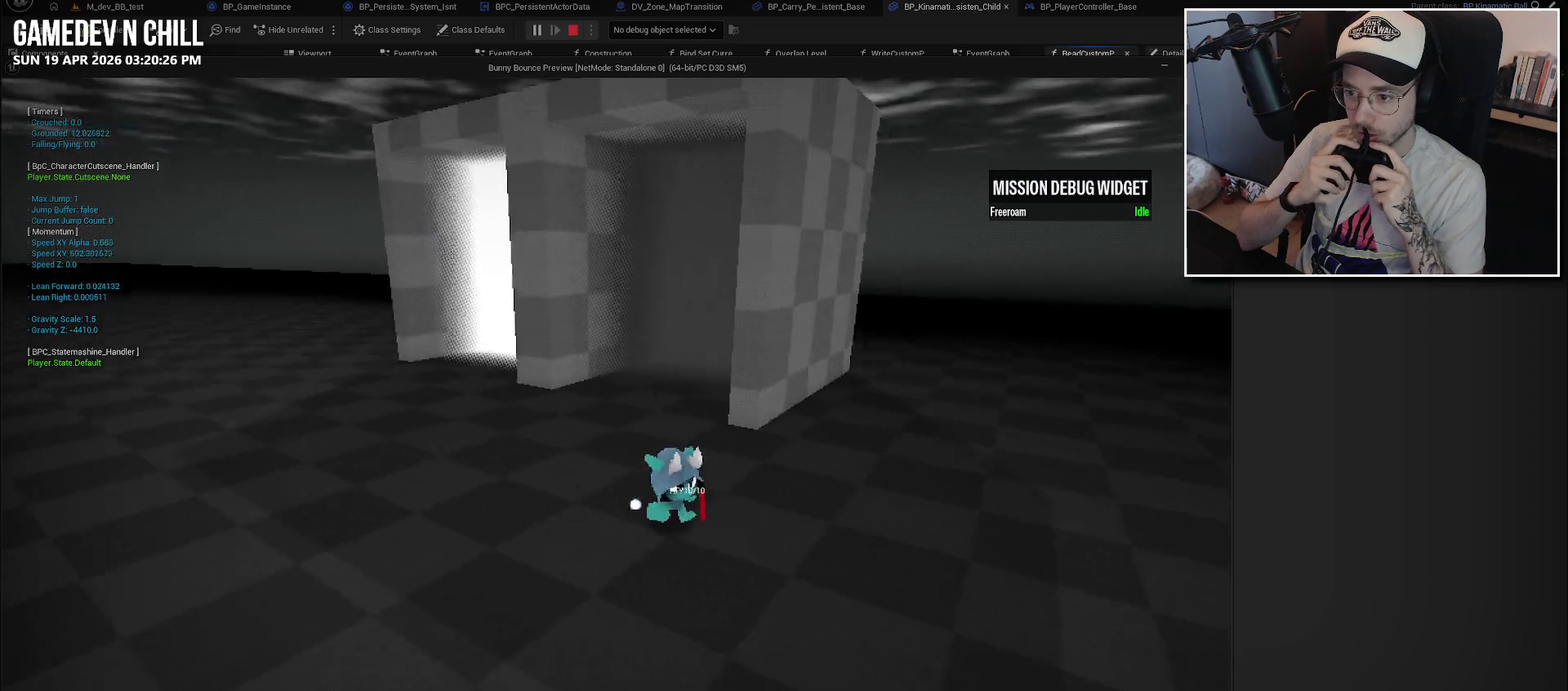
{"buttons": [], "left_stick": "right", "right_stick": "left"}
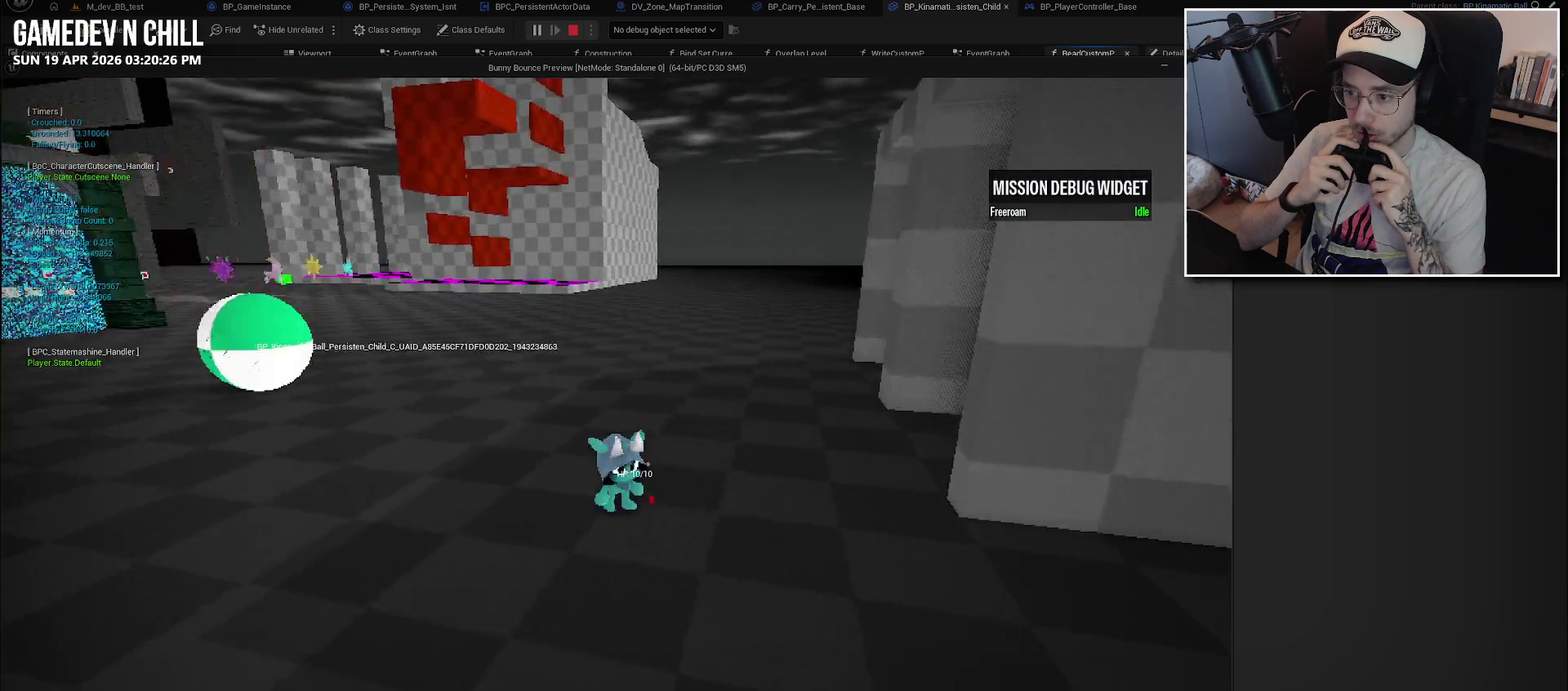
{"buttons": [], "left_stick": "up", "right_stick": "center", "events": [[67, "right_stick", "center"], [134, "left_stick", "up-right"], [250, "left_stick", "up"]]}
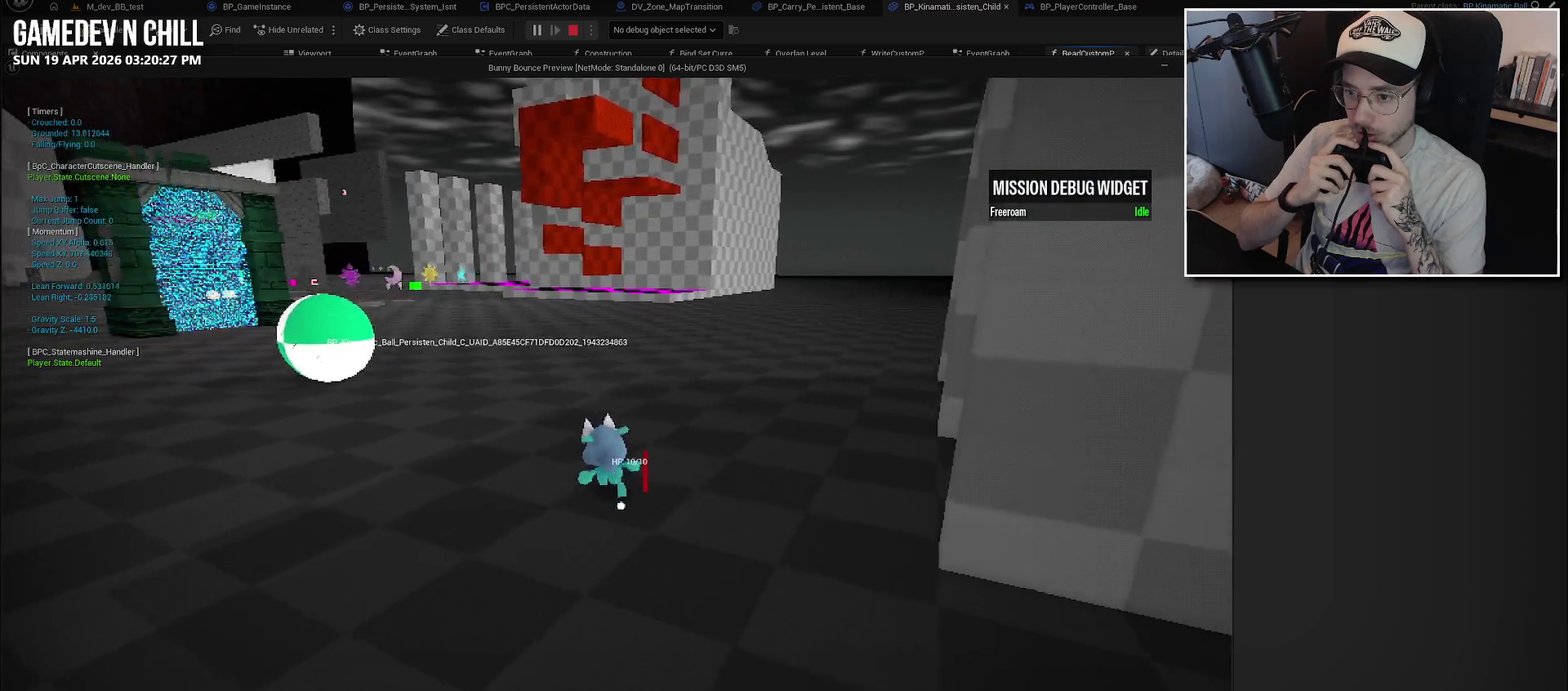
{"buttons": [], "left_stick": "up", "right_stick": "center", "events": [[84, "right_stick", "left"], [350, "right_stick", "center"]]}
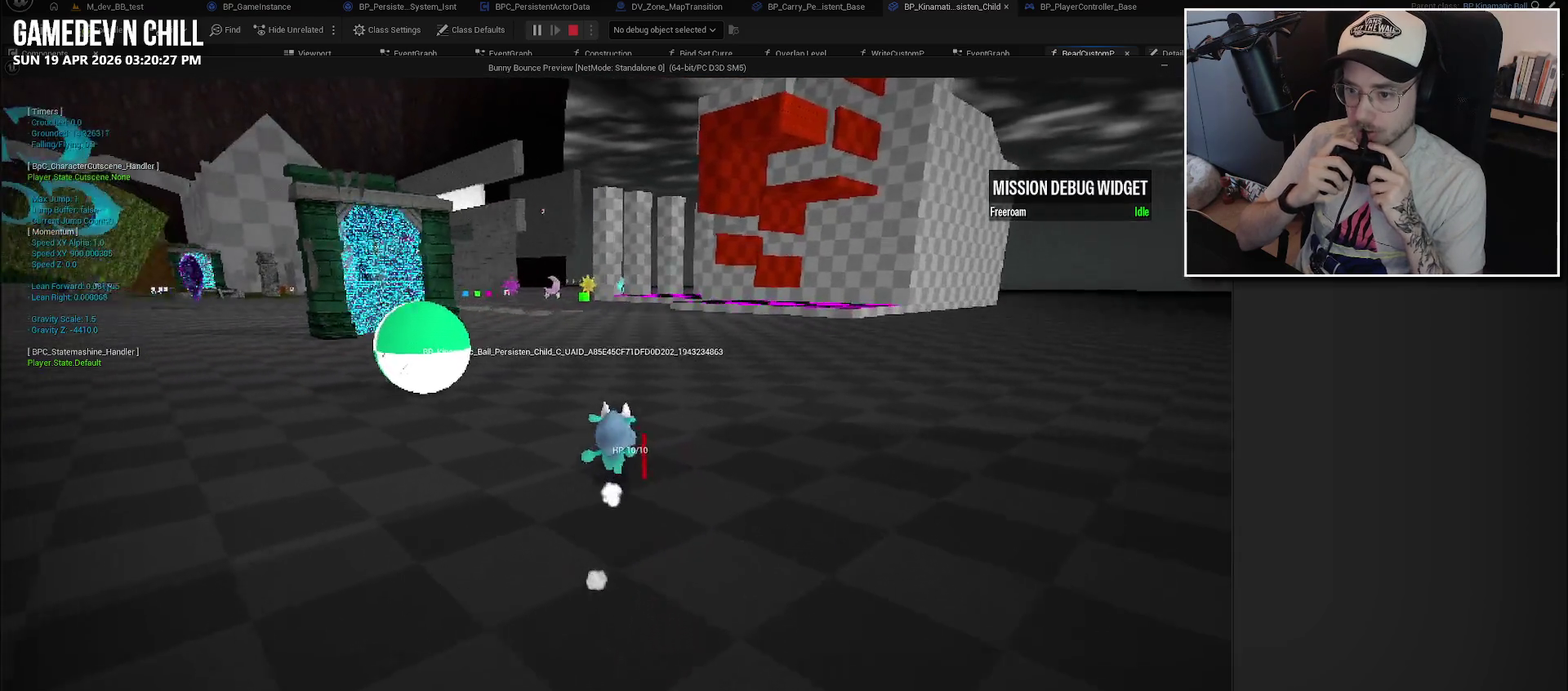
{"buttons": [], "left_stick": "up-right", "right_stick": "left", "events": [[200, "right_stick", "left"], [467, "left_stick", "up-right"]]}
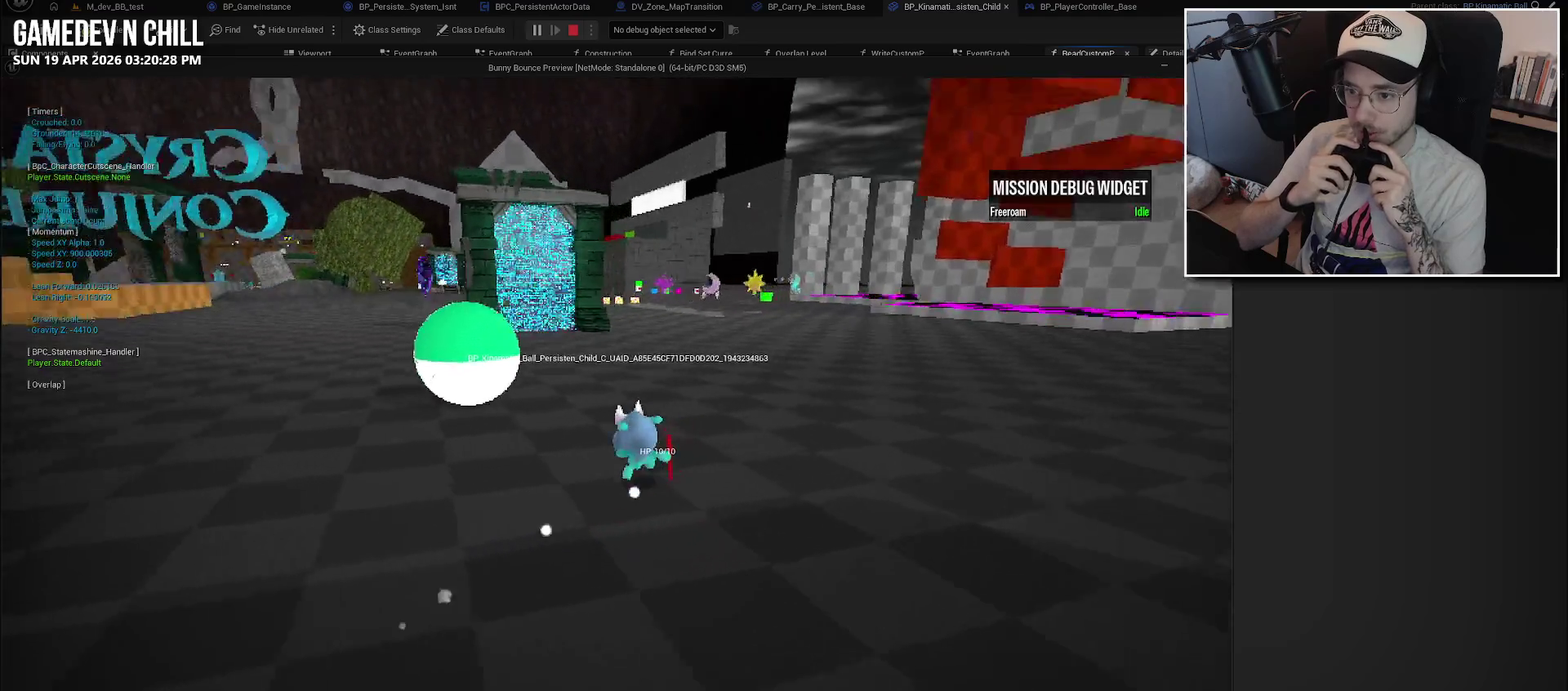
{"buttons": [], "left_stick": "up-right", "right_stick": "left", "events": [[100, "right_stick", "up-left"], [250, "right_stick", "left"]]}
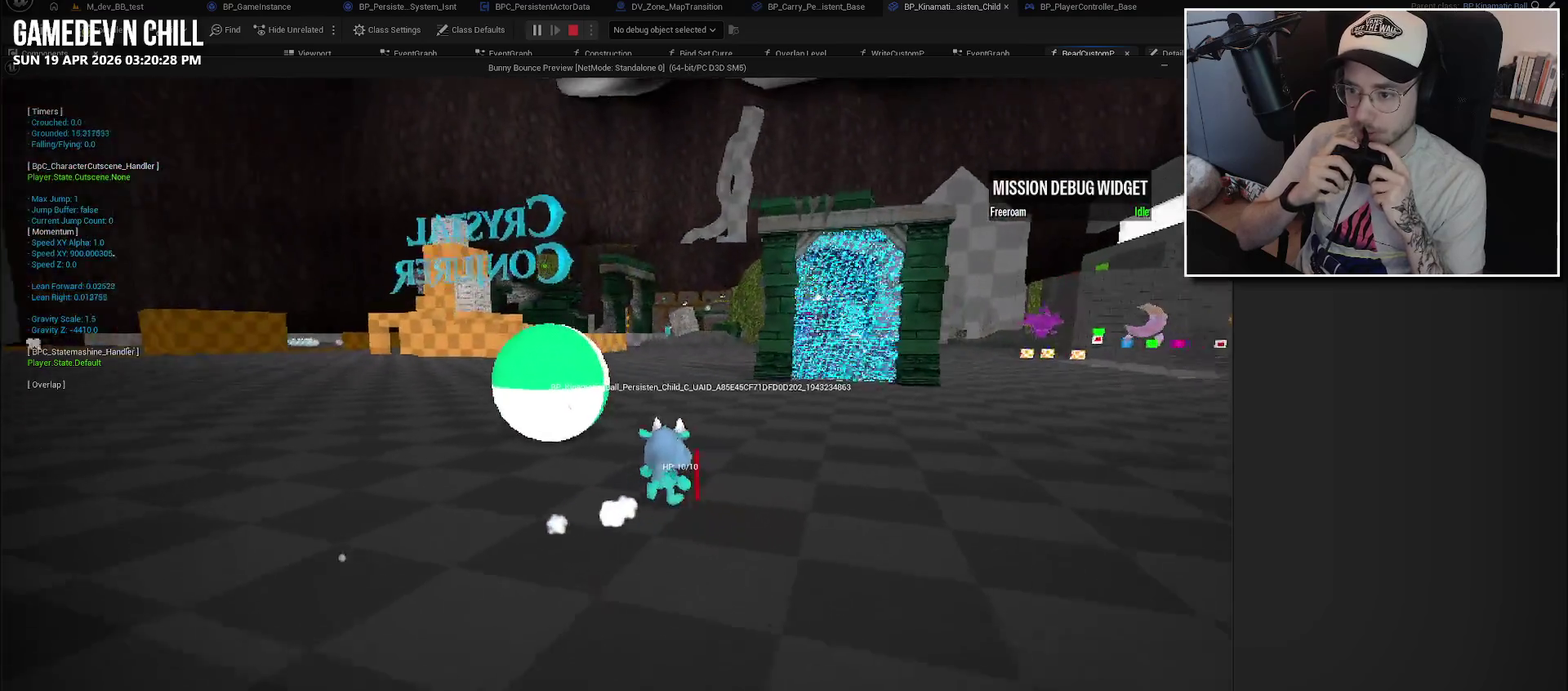
{"buttons": [], "left_stick": "up-left", "right_stick": "down-right", "events": [[17, "left_stick", "center"], [84, "right_stick", "center"], [100, "left_stick", "left"], [317, "left_stick", "up-left"], [467, "right_stick", "down-right"]]}
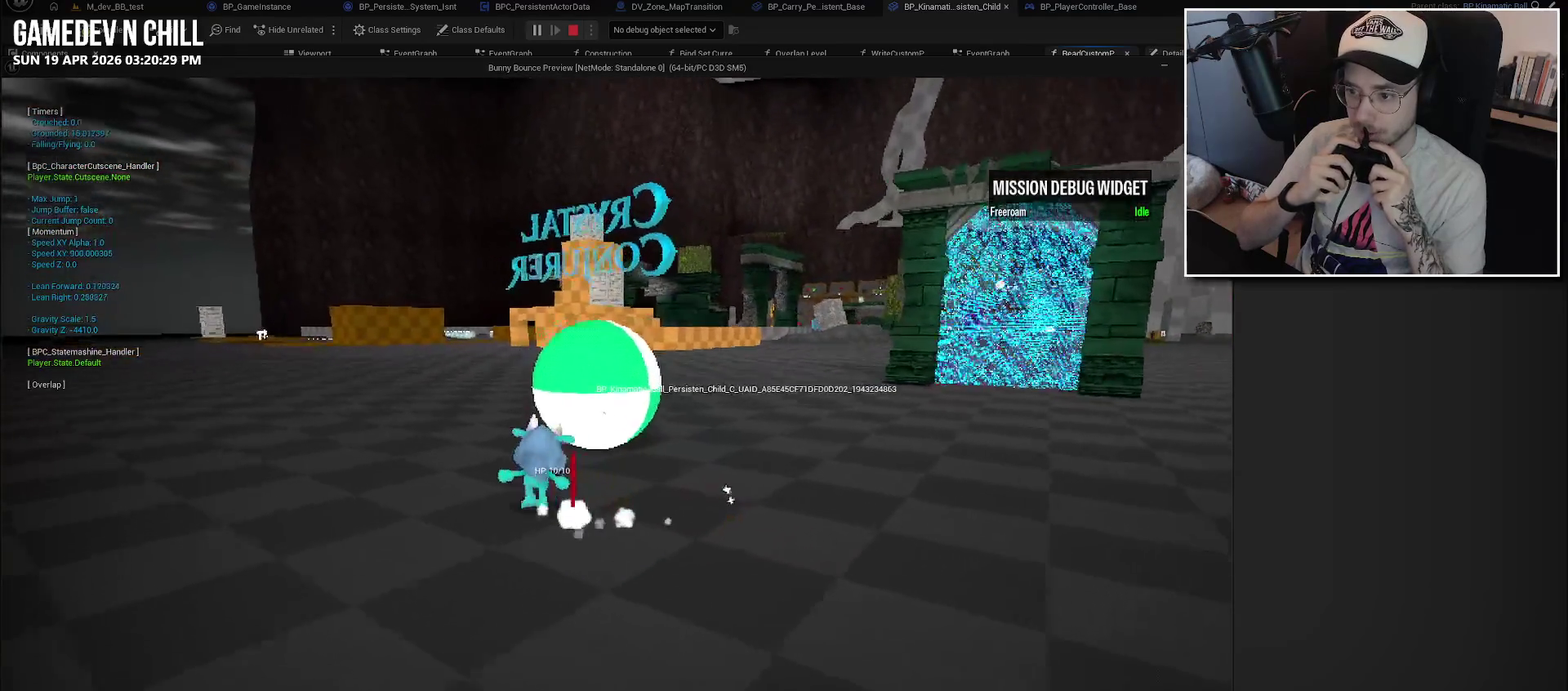
{"buttons": [], "left_stick": "center", "right_stick": "right", "events": [[100, "right_stick", "right"], [384, "left_stick", "center"]]}
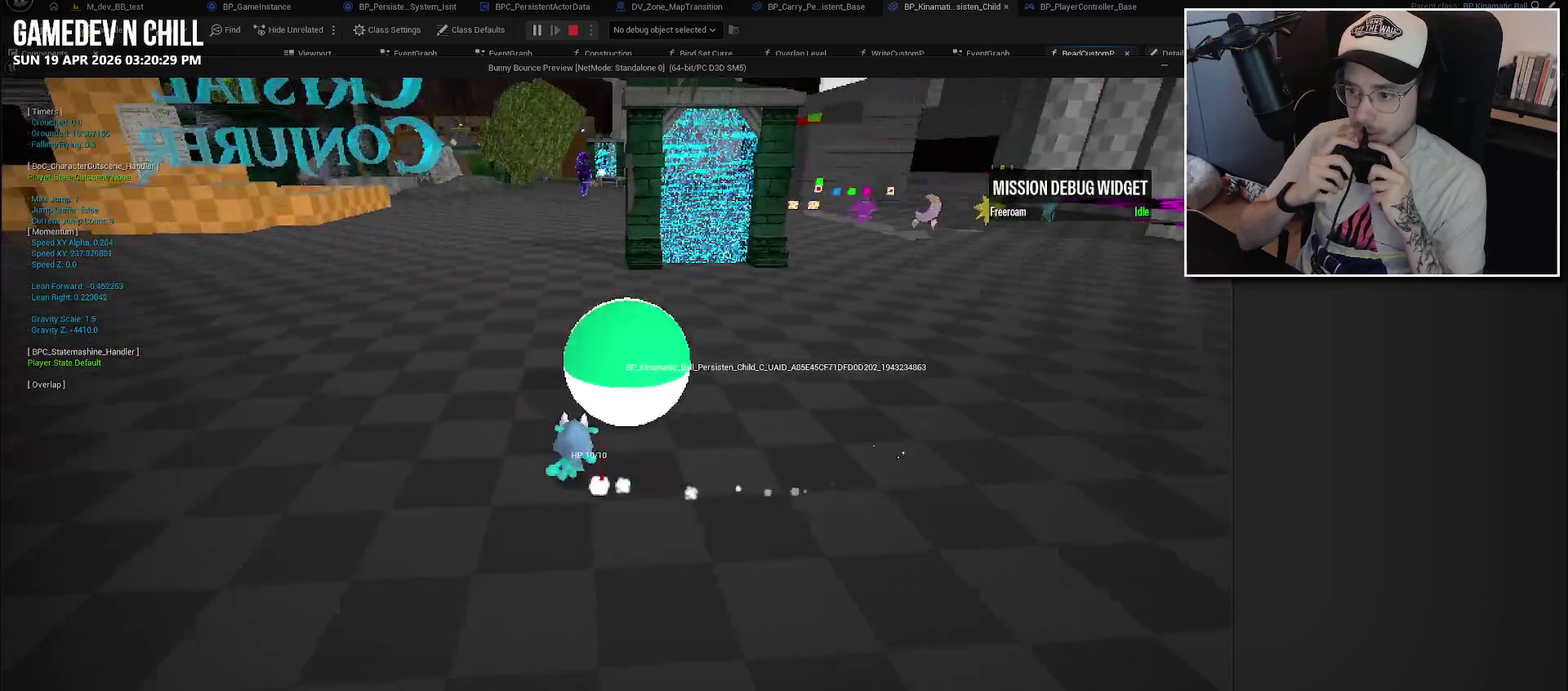
{"buttons": [], "left_stick": "center", "right_stick": "right"}
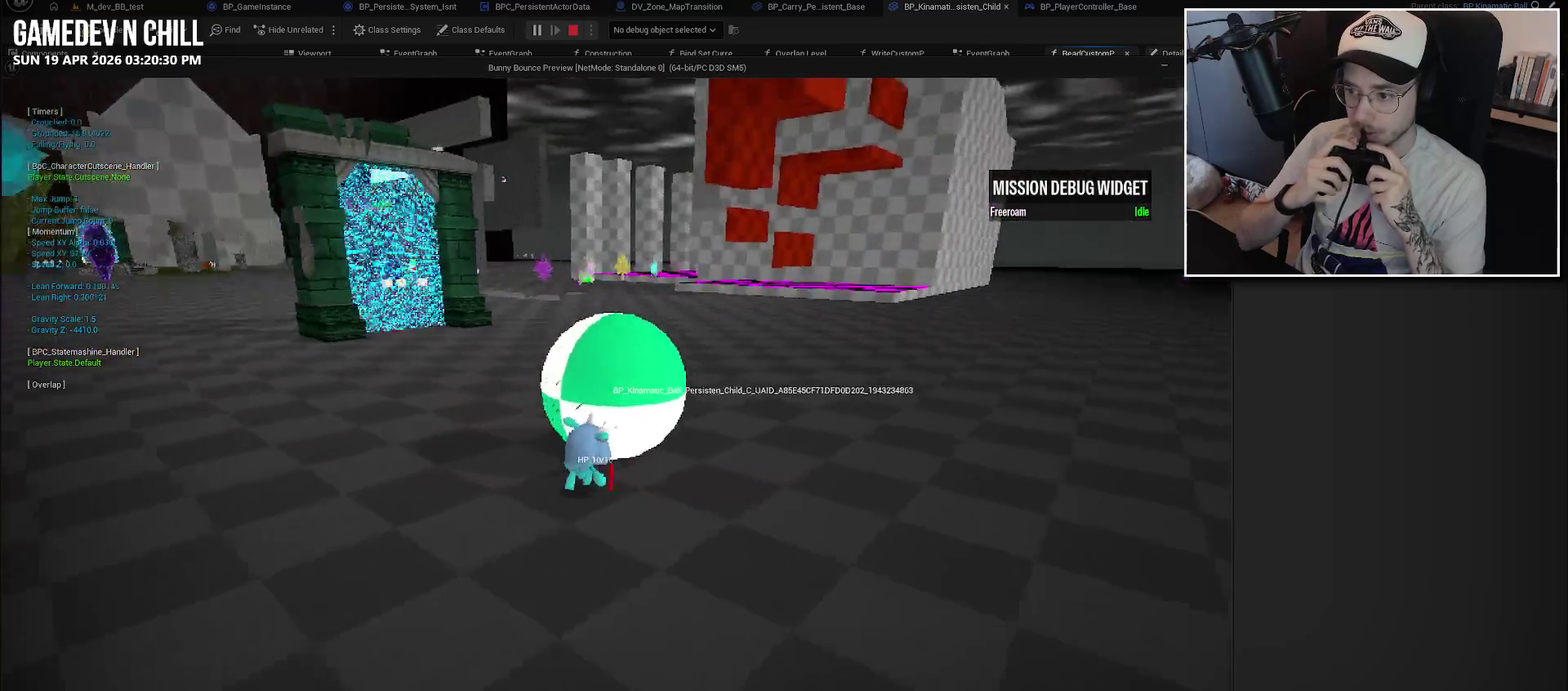
{"buttons": [], "left_stick": "center", "right_stick": "right"}
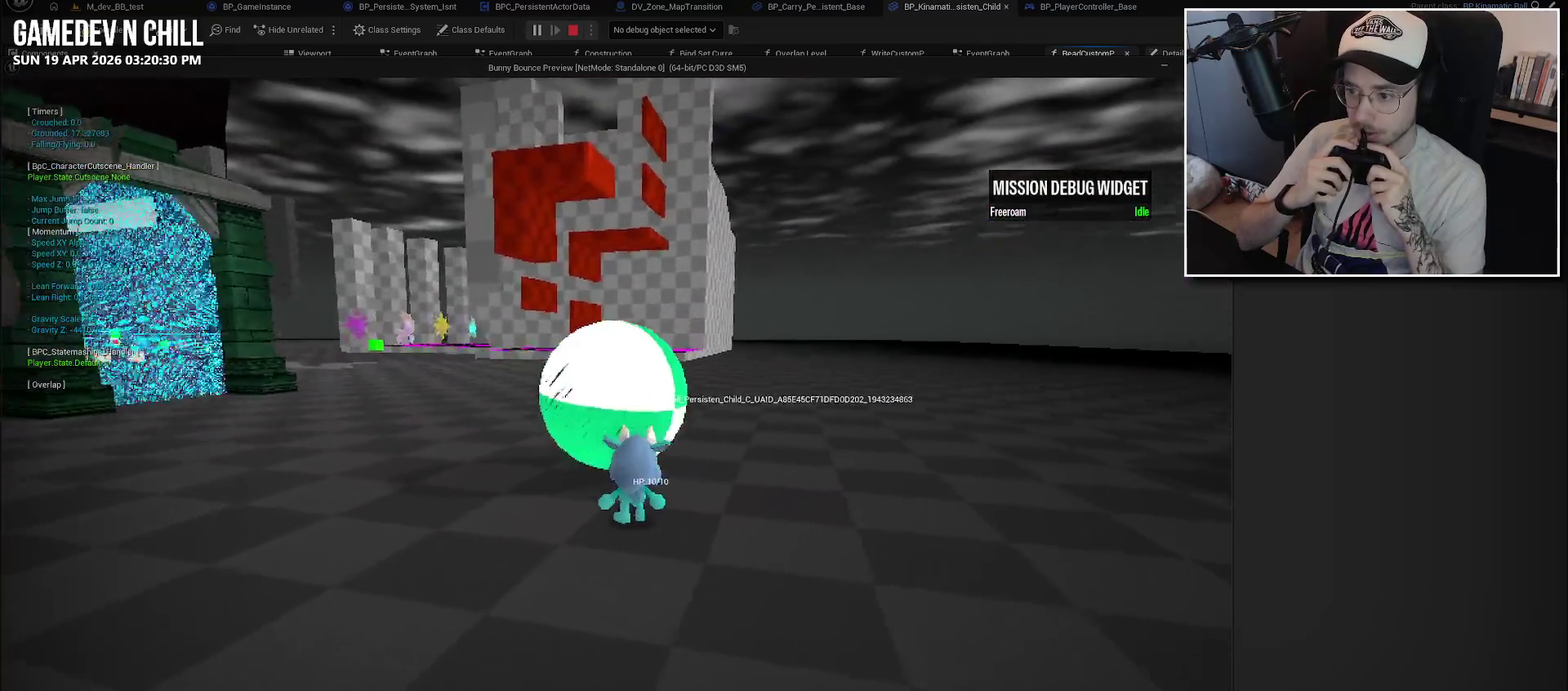
{"buttons": [], "left_stick": "up-right", "right_stick": "left", "events": [[117, "left_stick", "up-right"], [117, "right_stick", "center"], [484, "right_stick", "left"]]}
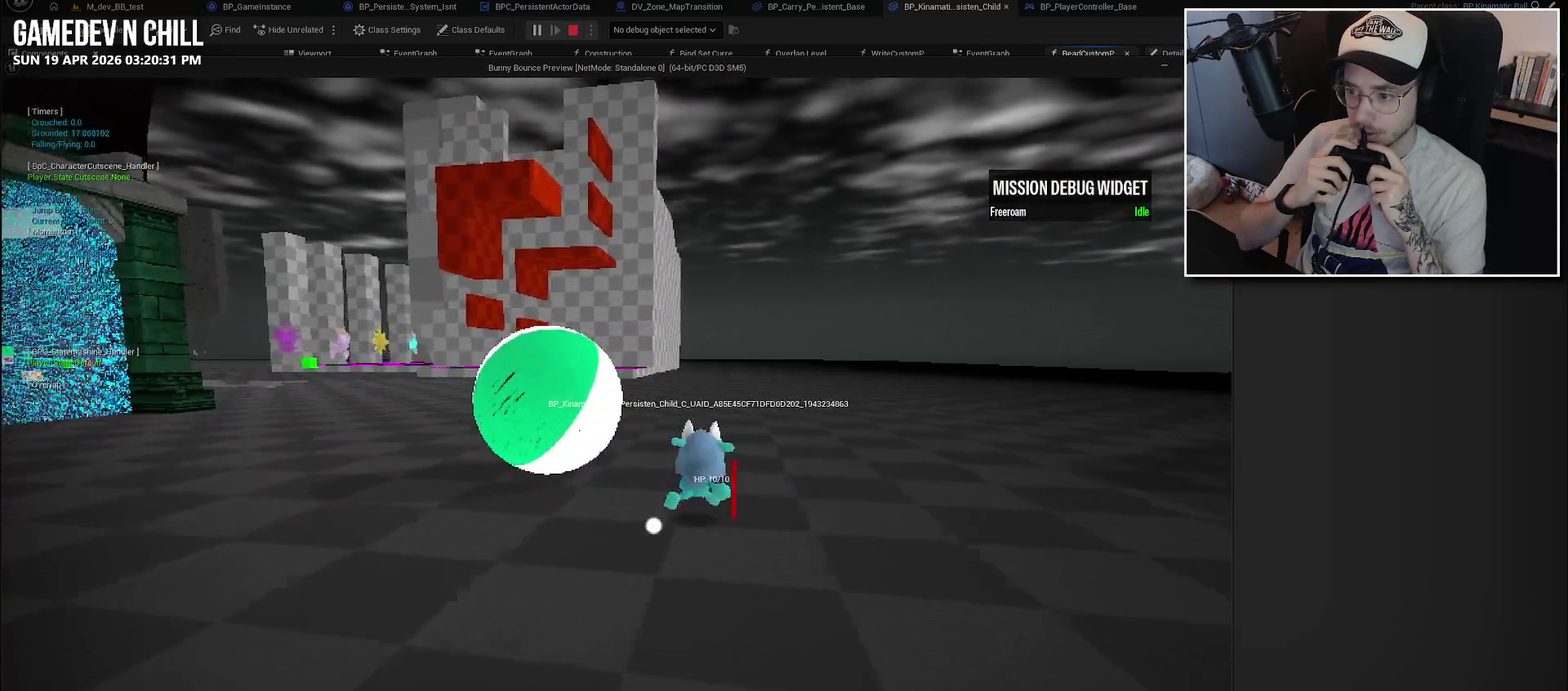
{"buttons": [], "left_stick": "up-right", "right_stick": "left"}
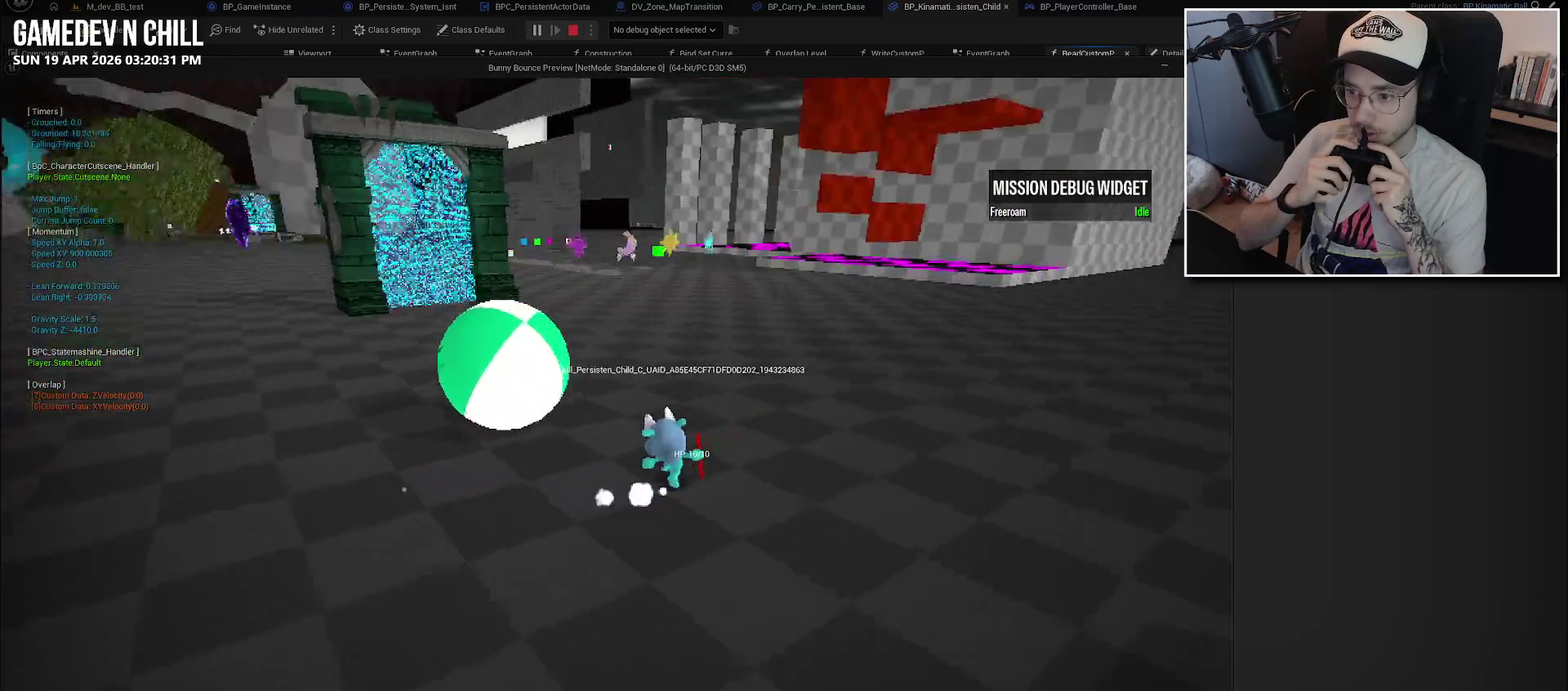
{"buttons": [], "left_stick": "up-right", "right_stick": "left", "events": []}
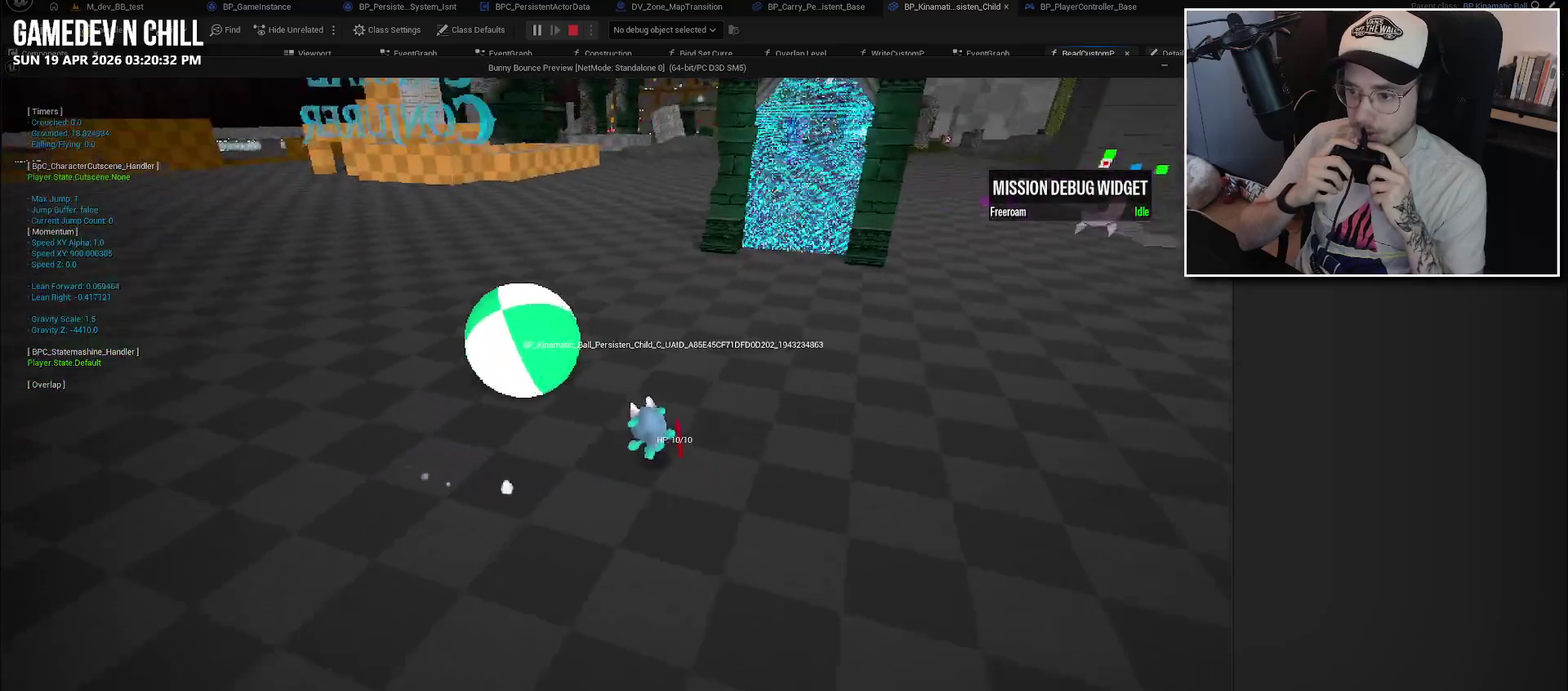
{"buttons": [], "left_stick": "up-right", "right_stick": "left", "events": []}
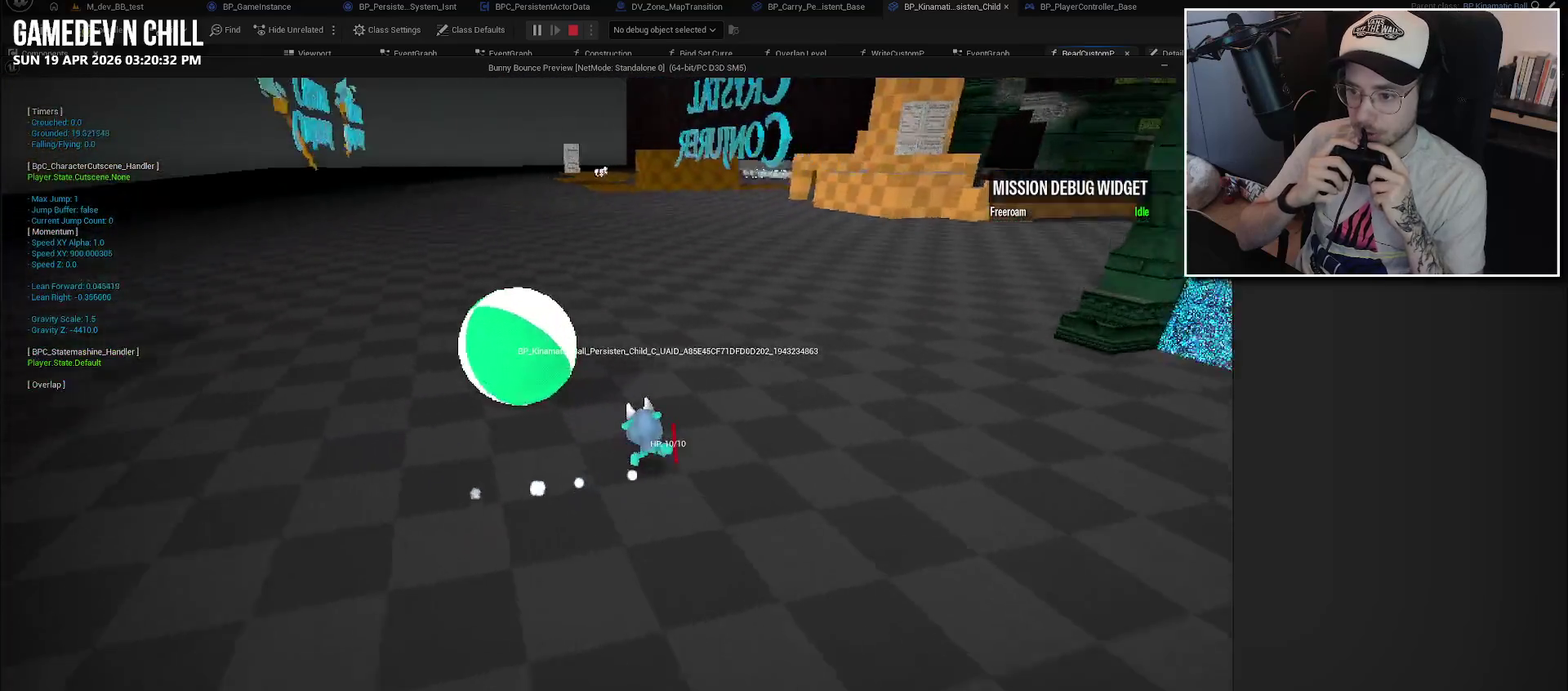
{"buttons": [], "left_stick": "up", "right_stick": "left", "events": [[417, "left_stick", "up"]]}
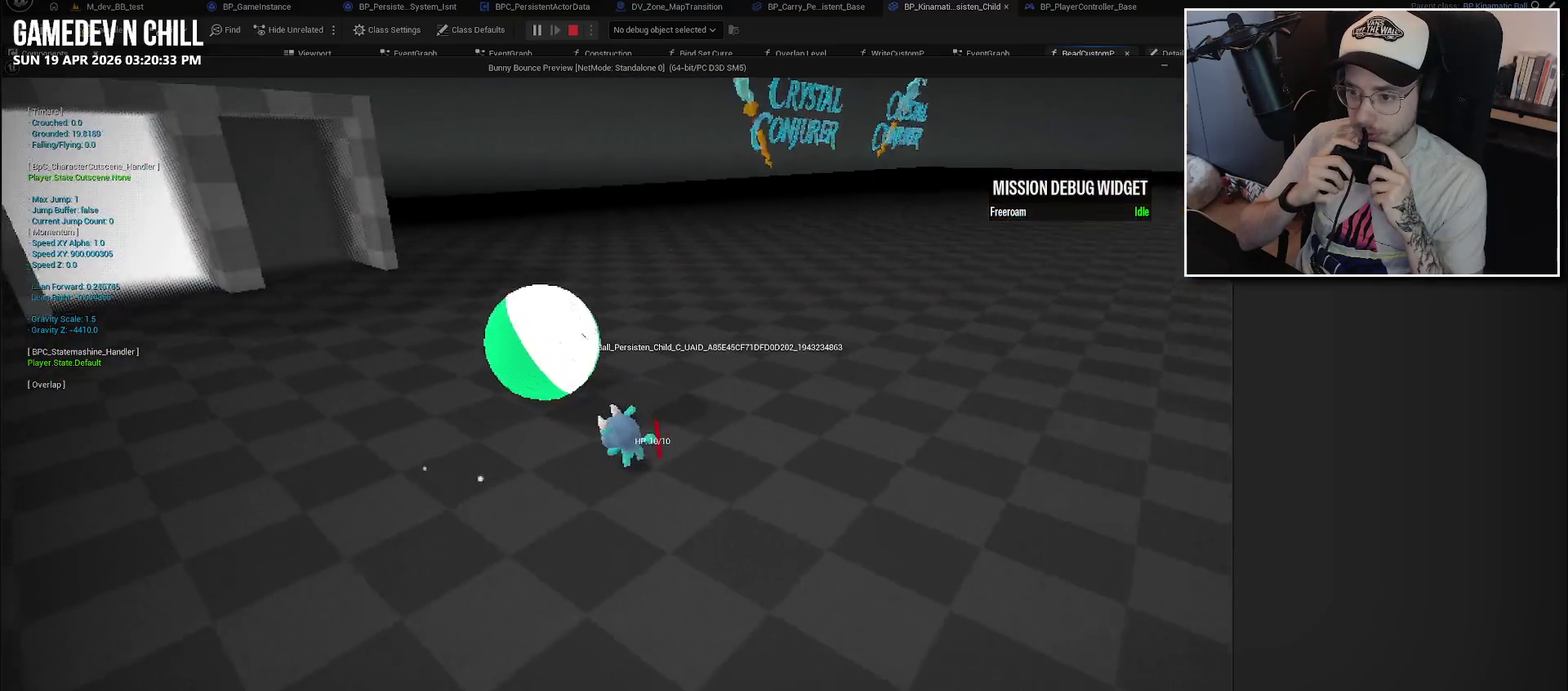
{"buttons": [], "left_stick": "center", "right_stick": "center", "events": [[134, "right_stick", "center"], [384, "left_stick", "center"]]}
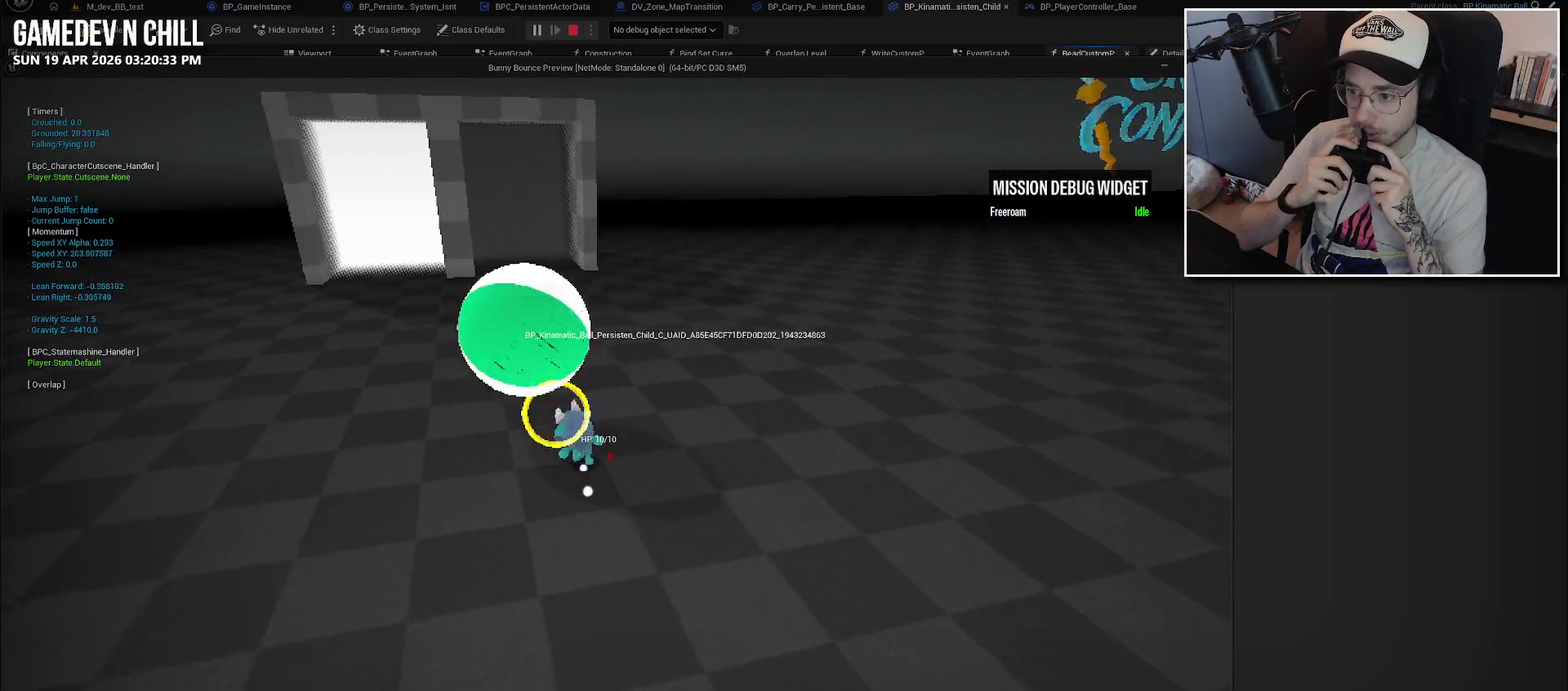
{"buttons": [], "left_stick": "left", "right_stick": "center", "events": [[234, "left_stick", "up-left"], [334, "left_stick", "left"]]}
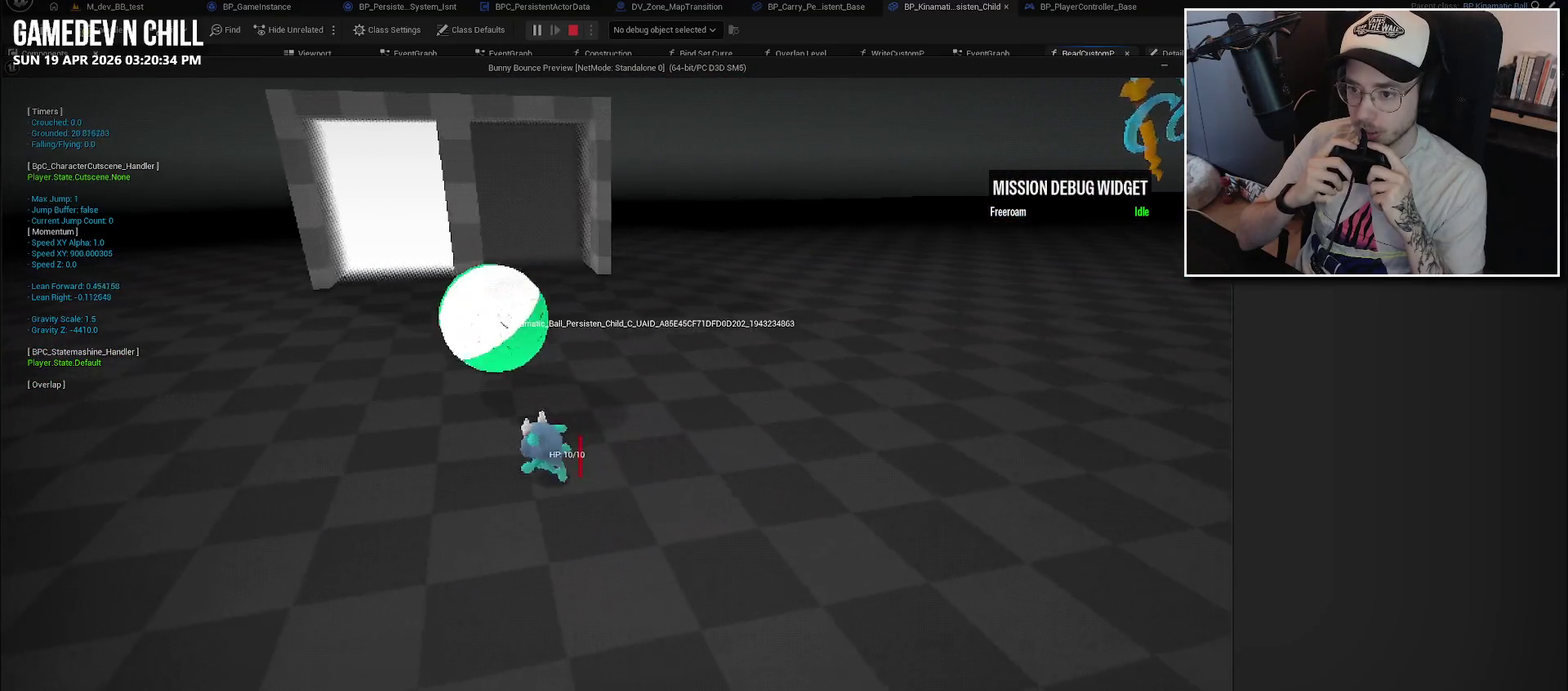
{"buttons": [], "left_stick": "up-left", "right_stick": "right", "events": [[200, "left_stick", "up-left"], [317, "right_stick", "right"]]}
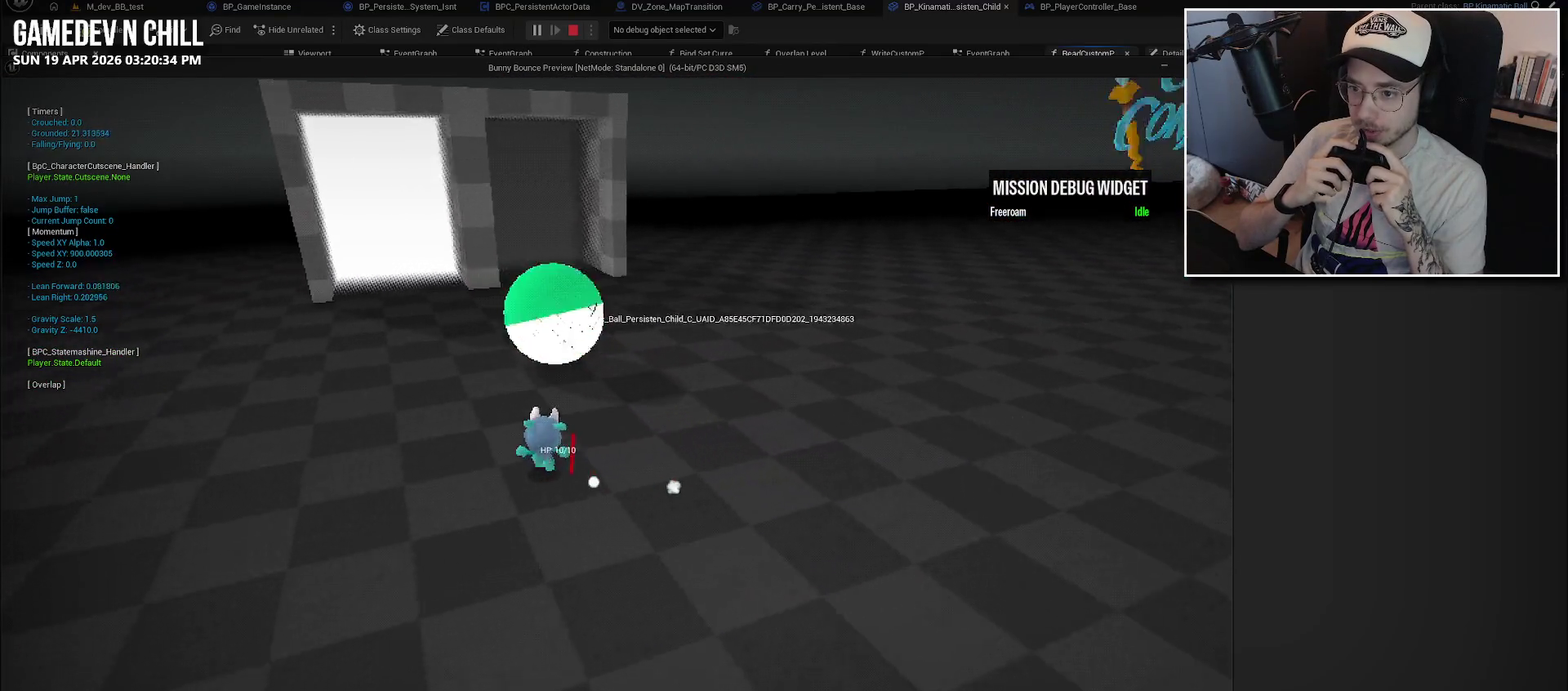
{"buttons": [], "left_stick": "up-right", "right_stick": "center", "events": [[84, "right_stick", "center"], [484, "left_stick", "up-right"]]}
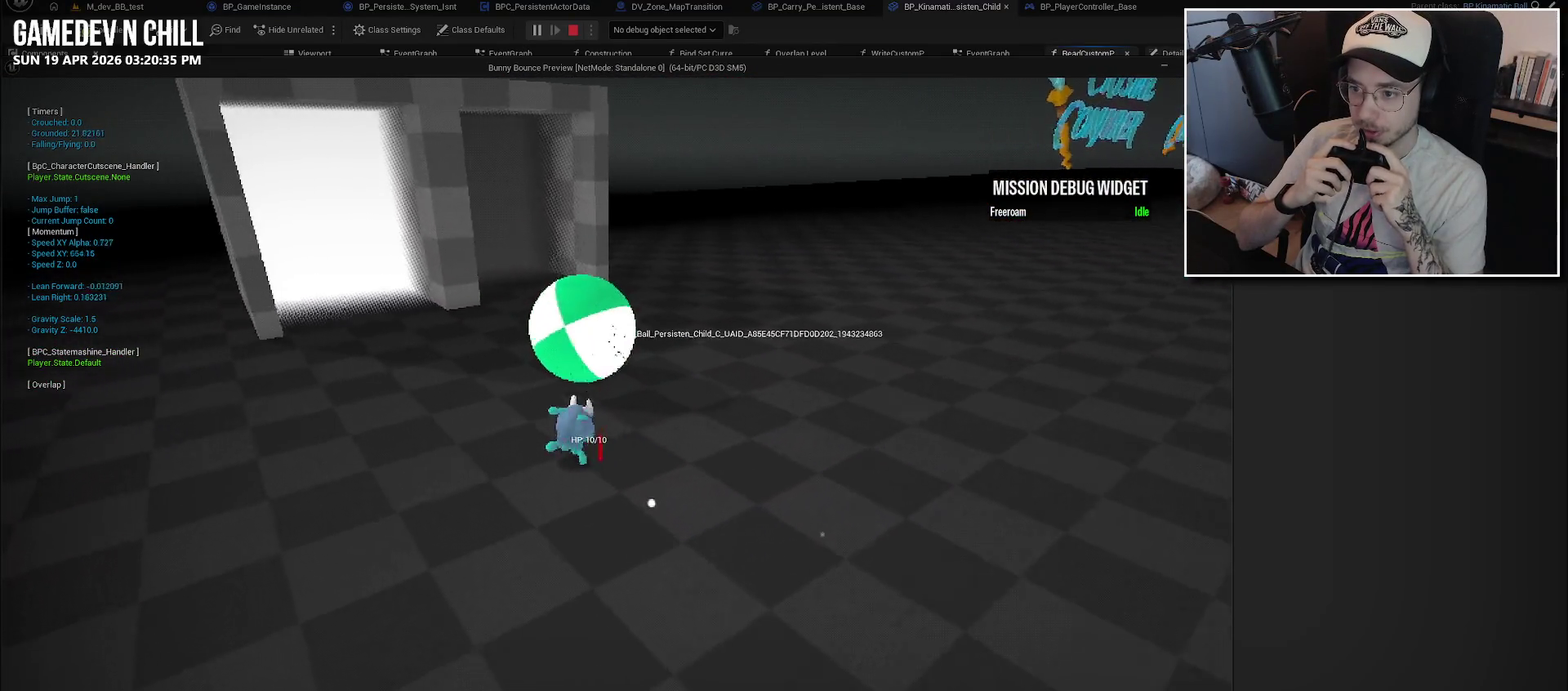
{"buttons": [], "left_stick": "up", "right_stick": "center", "events": [[167, "left_stick", "up-left"], [200, "right_stick", "left"], [334, "right_stick", "center"], [367, "left_stick", "up"]]}
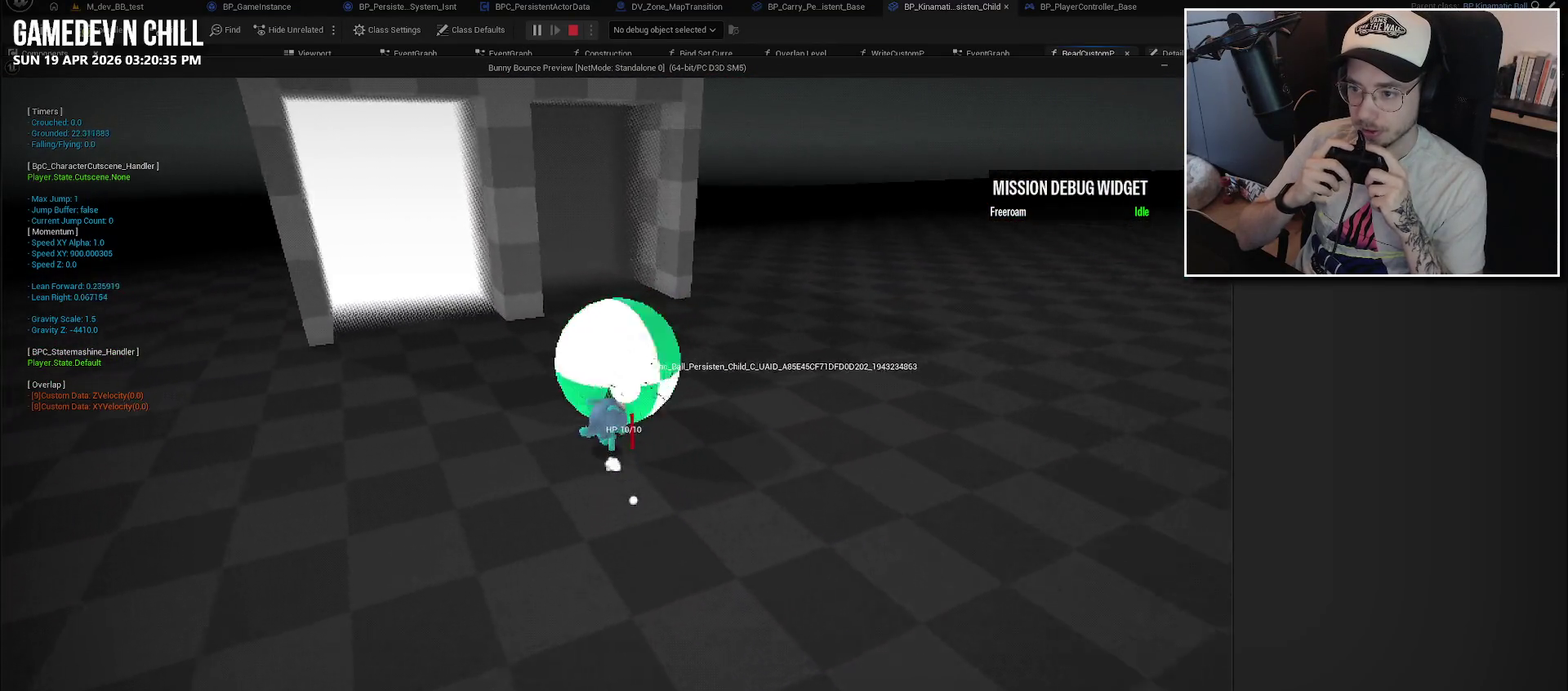
{"buttons": [], "left_stick": "center", "right_stick": "center", "events": [[450, "left_stick", "center"]]}
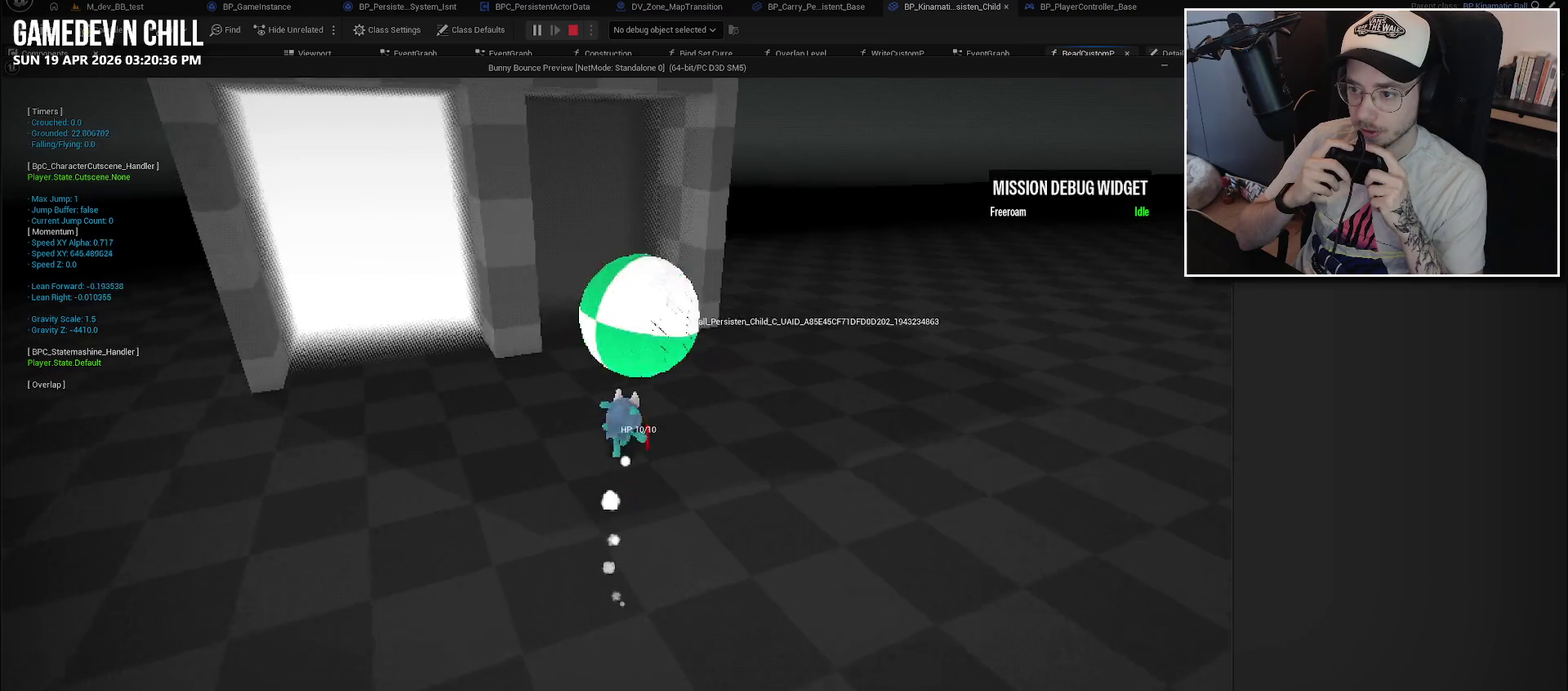
{"buttons": [], "left_stick": "center", "right_stick": "center", "events": []}